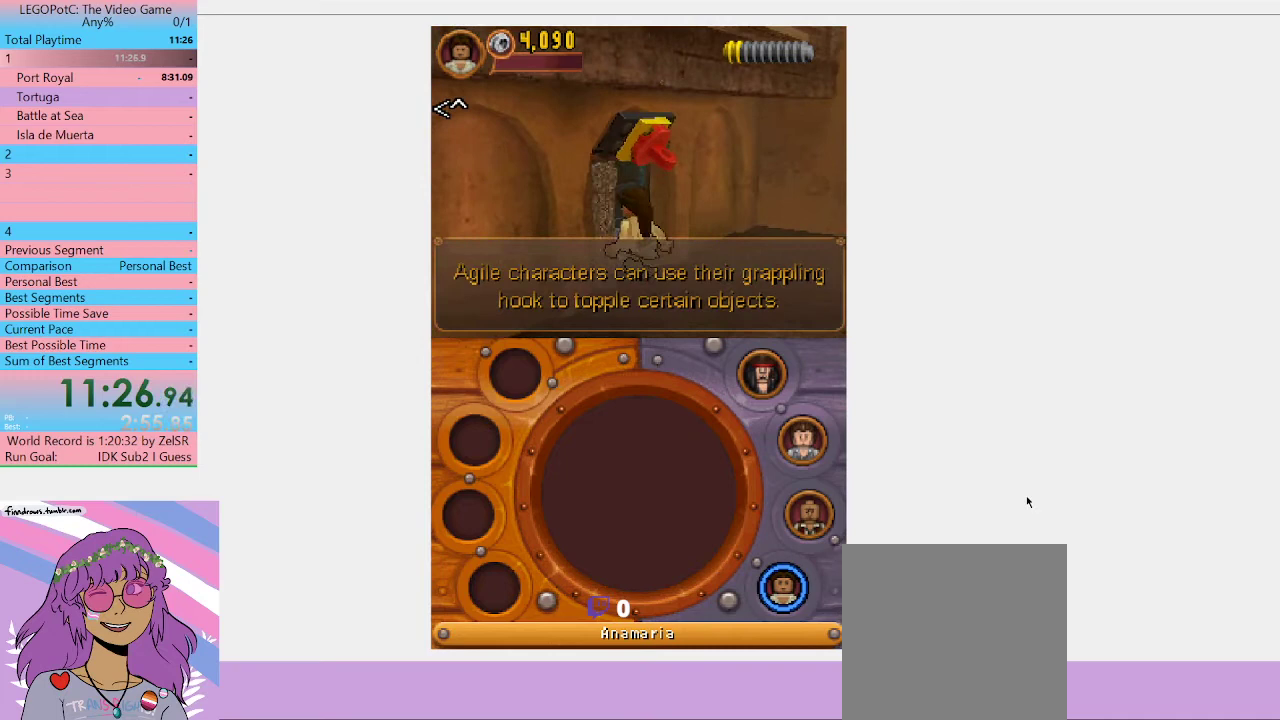
Gameplay with a controller (Xbox layout); each line is a JSON object with the inputs held at the frame after it. "events" lists button and stick changes between this image and that frame as [ms after this image, input, new state], when the widget could be followed in between. Not read: L3 R3.
{"buttons": [], "left_stick": "up-left", "right_stick": "center", "events": []}
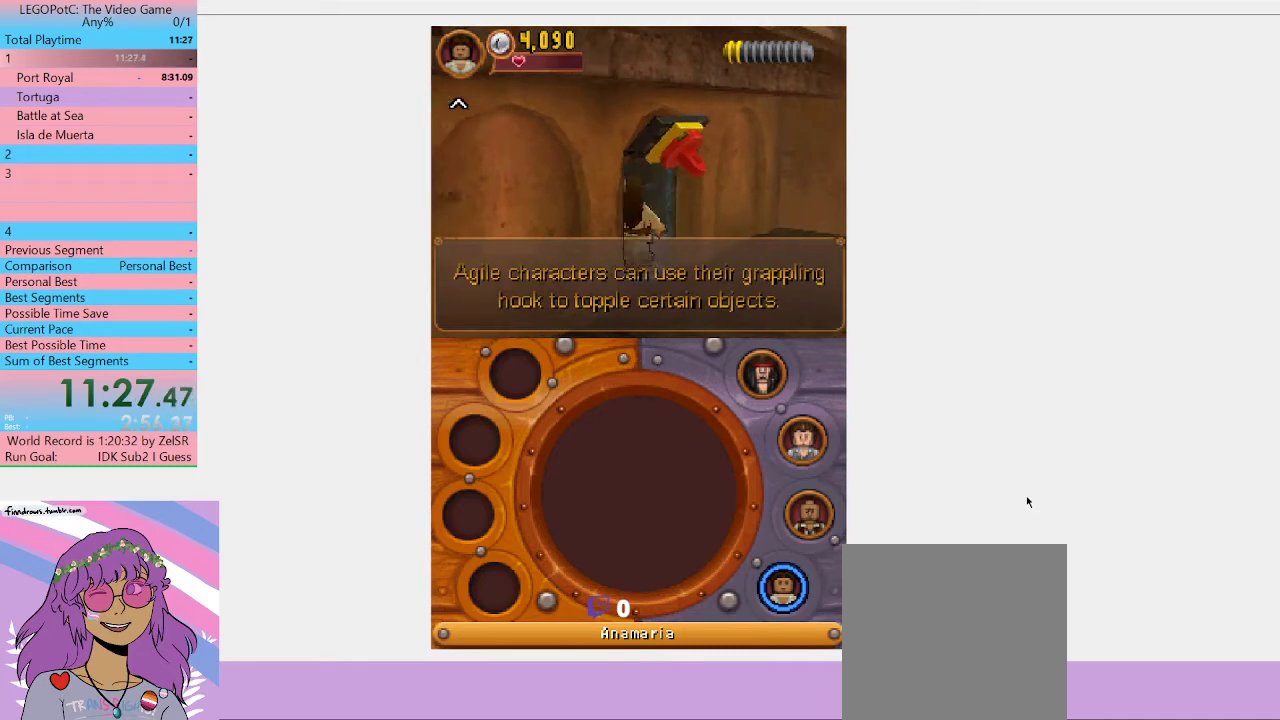
{"buttons": [], "left_stick": "up-left", "right_stick": "center", "events": []}
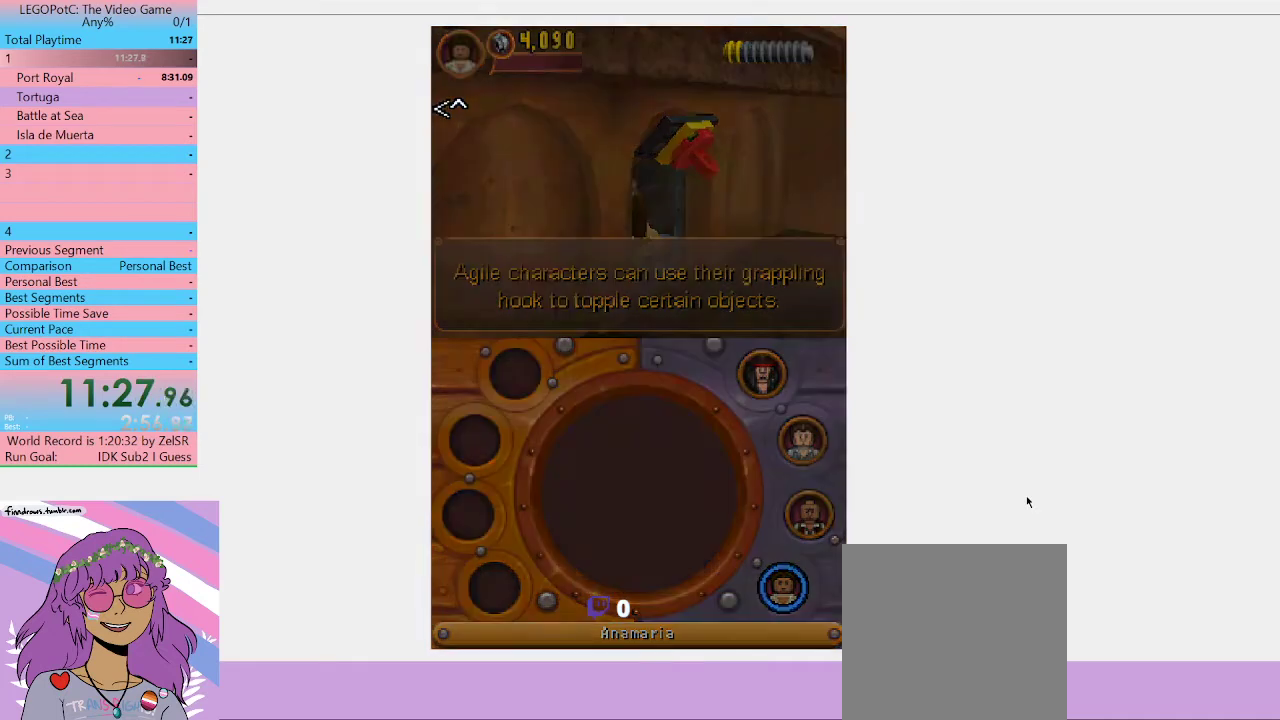
{"buttons": [], "left_stick": "center", "right_stick": "center", "events": [[233, "left_stick", "center"]]}
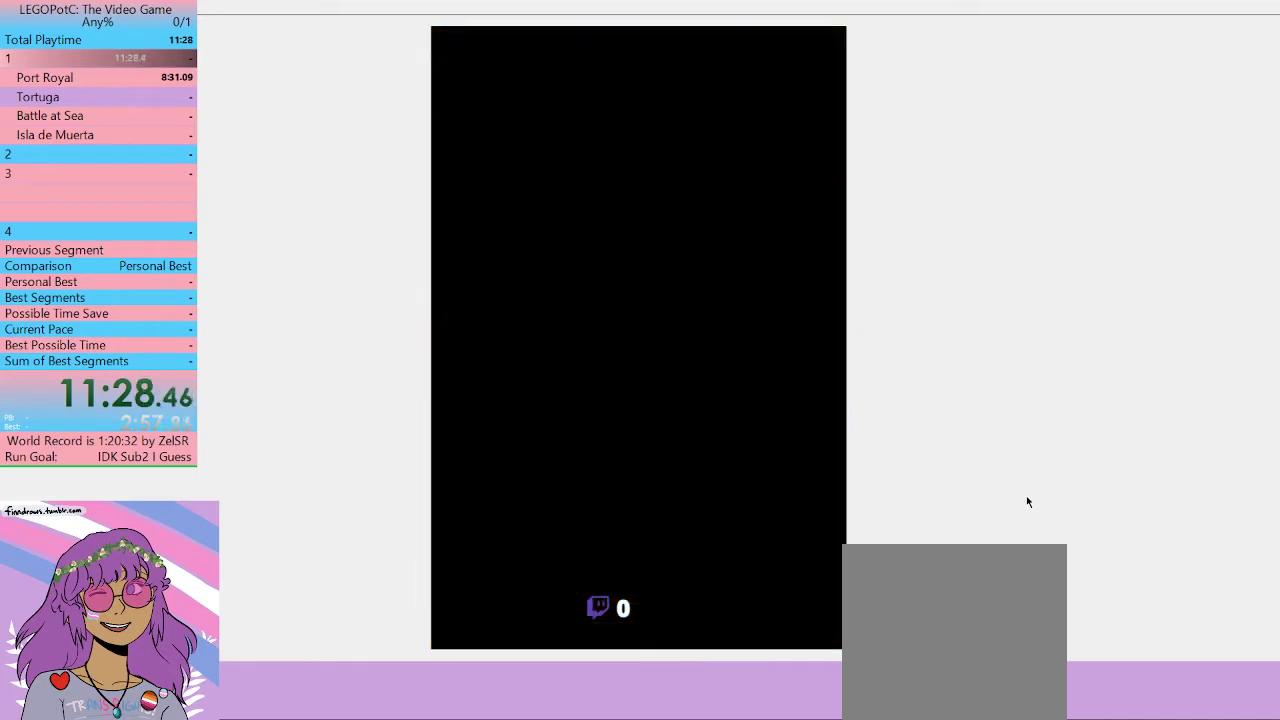
{"buttons": [], "left_stick": "center", "right_stick": "center", "events": []}
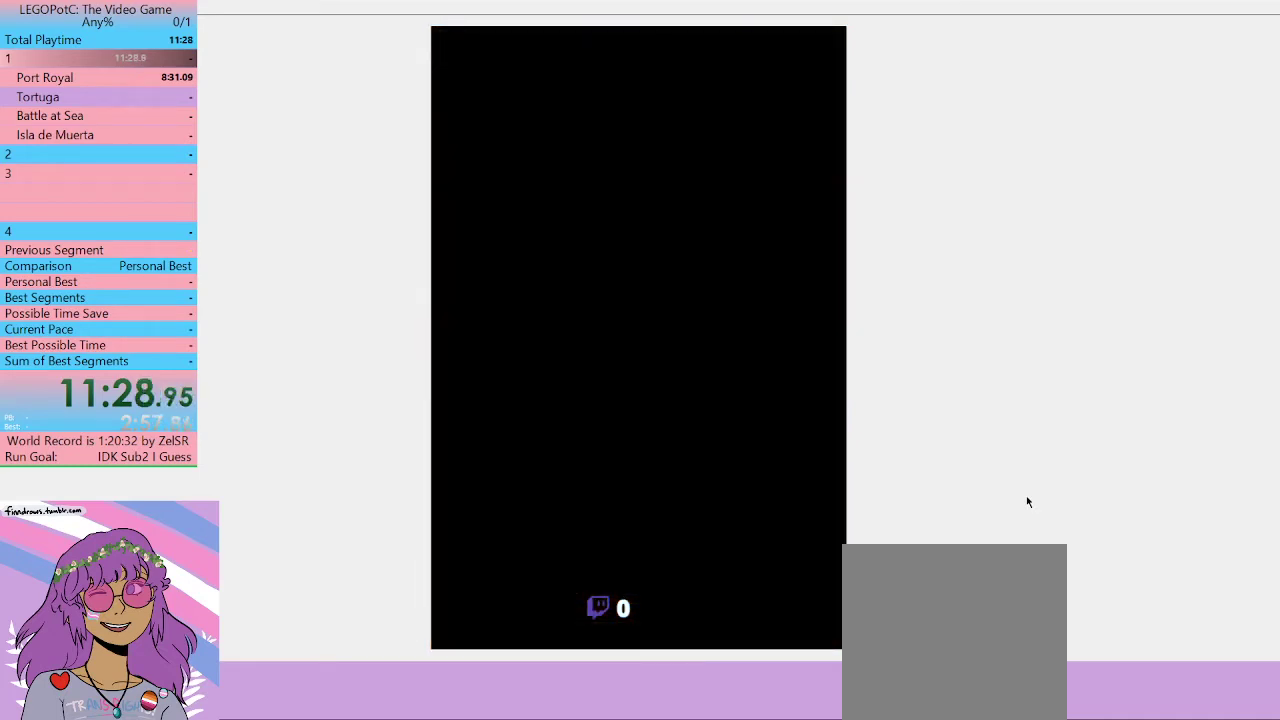
{"buttons": [], "left_stick": "center", "right_stick": "center", "events": []}
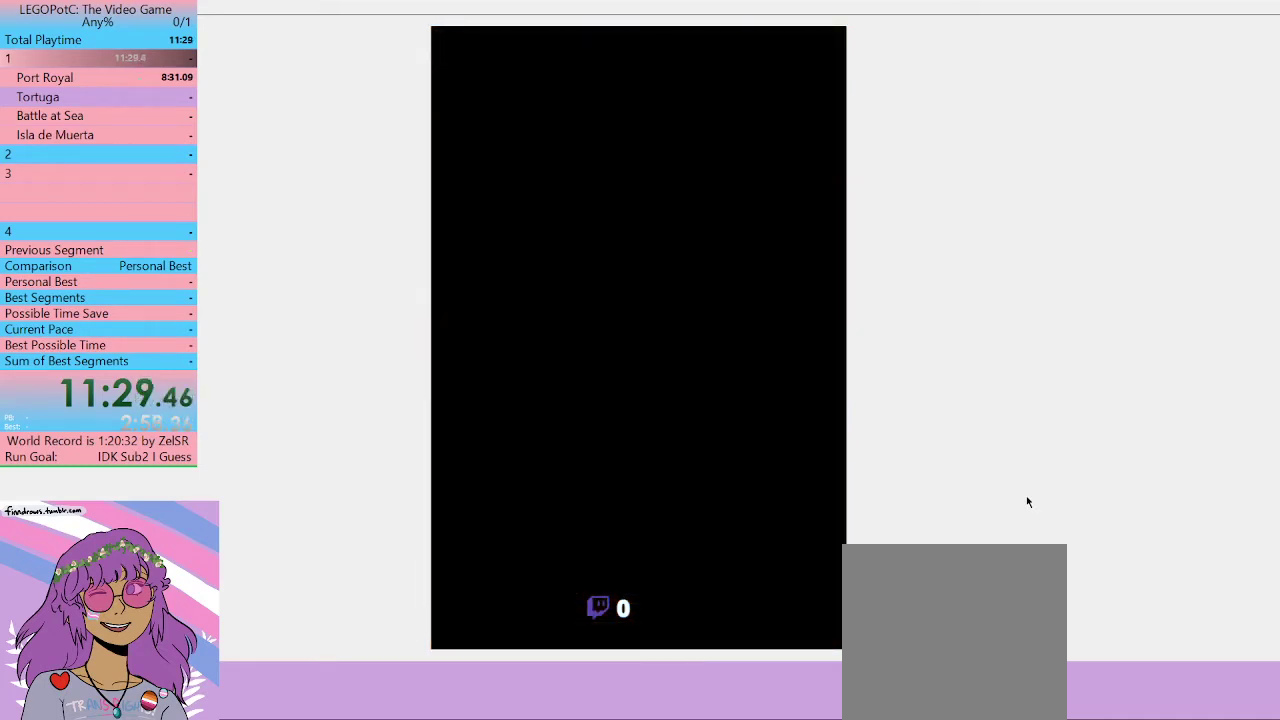
{"buttons": [], "left_stick": "center", "right_stick": "center", "events": []}
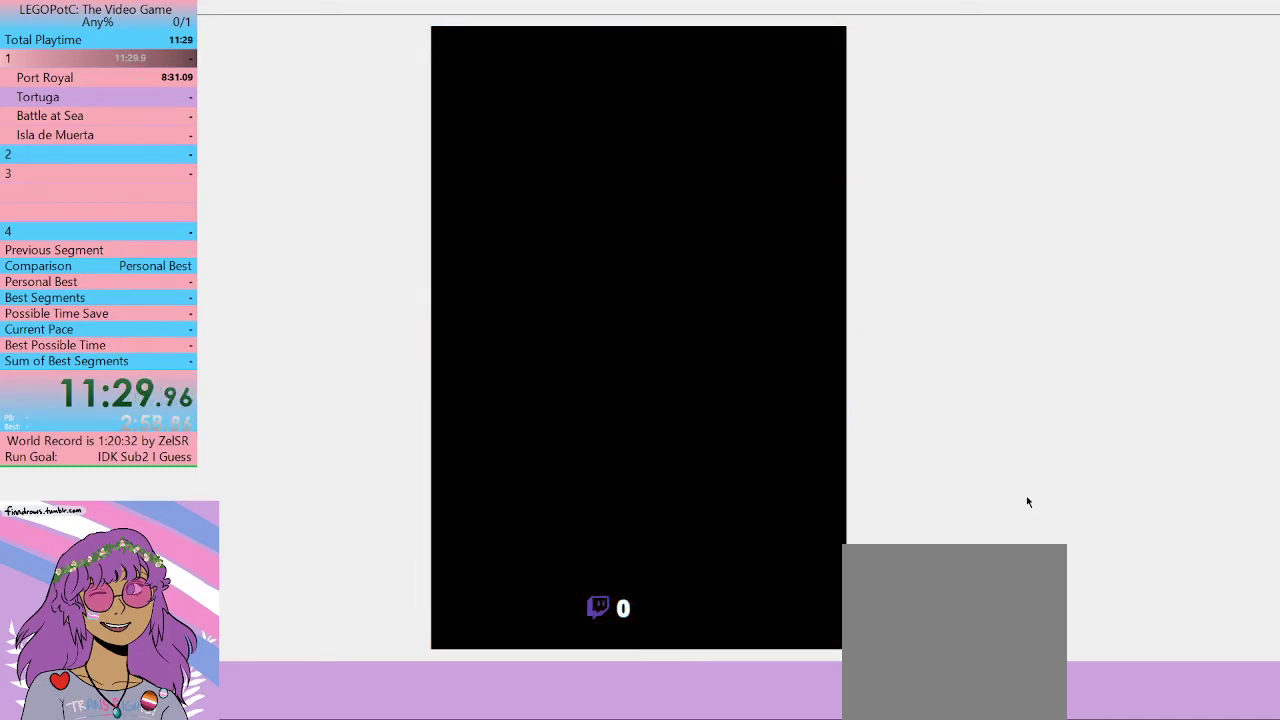
{"buttons": [], "left_stick": "center", "right_stick": "center", "events": []}
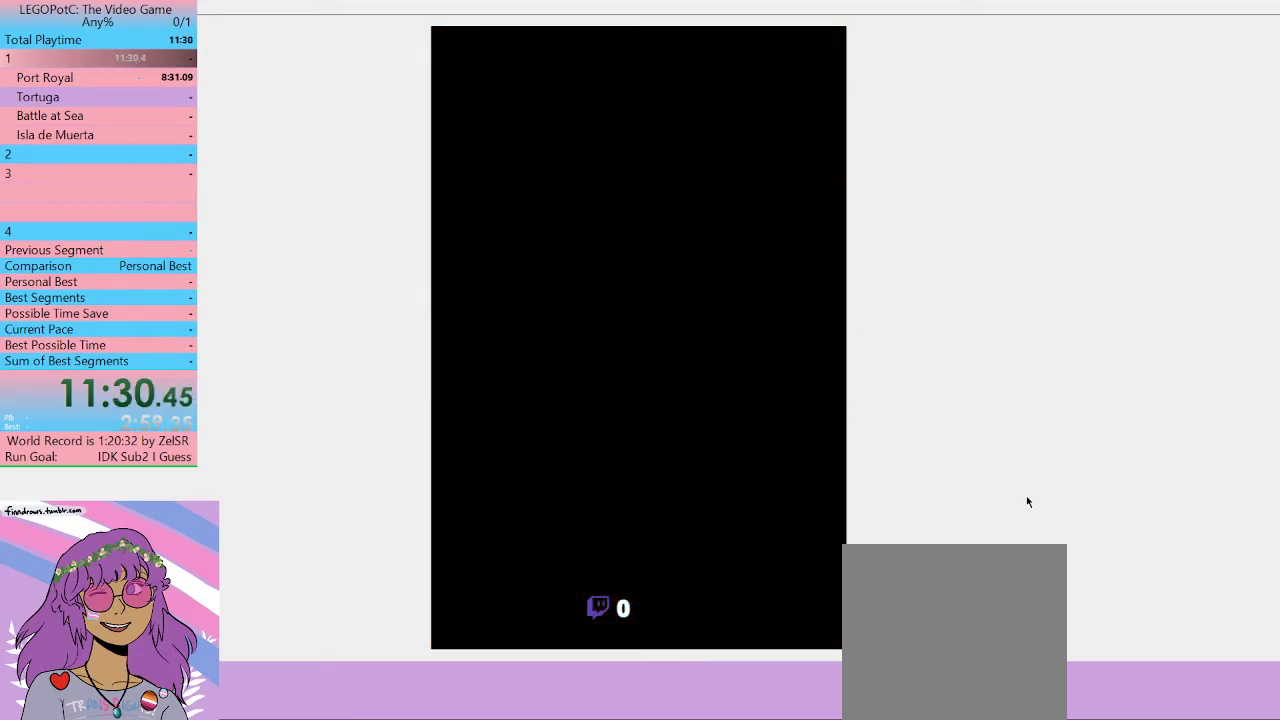
{"buttons": [], "left_stick": "center", "right_stick": "center", "events": []}
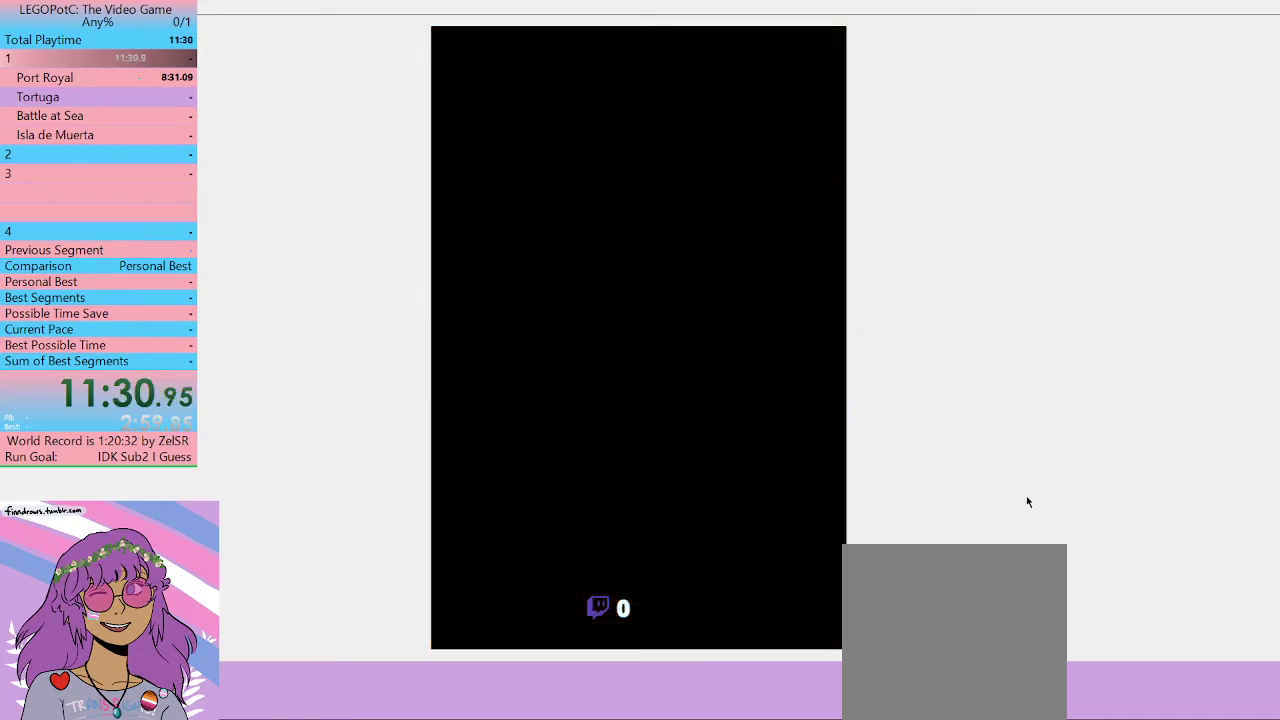
{"buttons": [], "left_stick": "center", "right_stick": "center", "events": []}
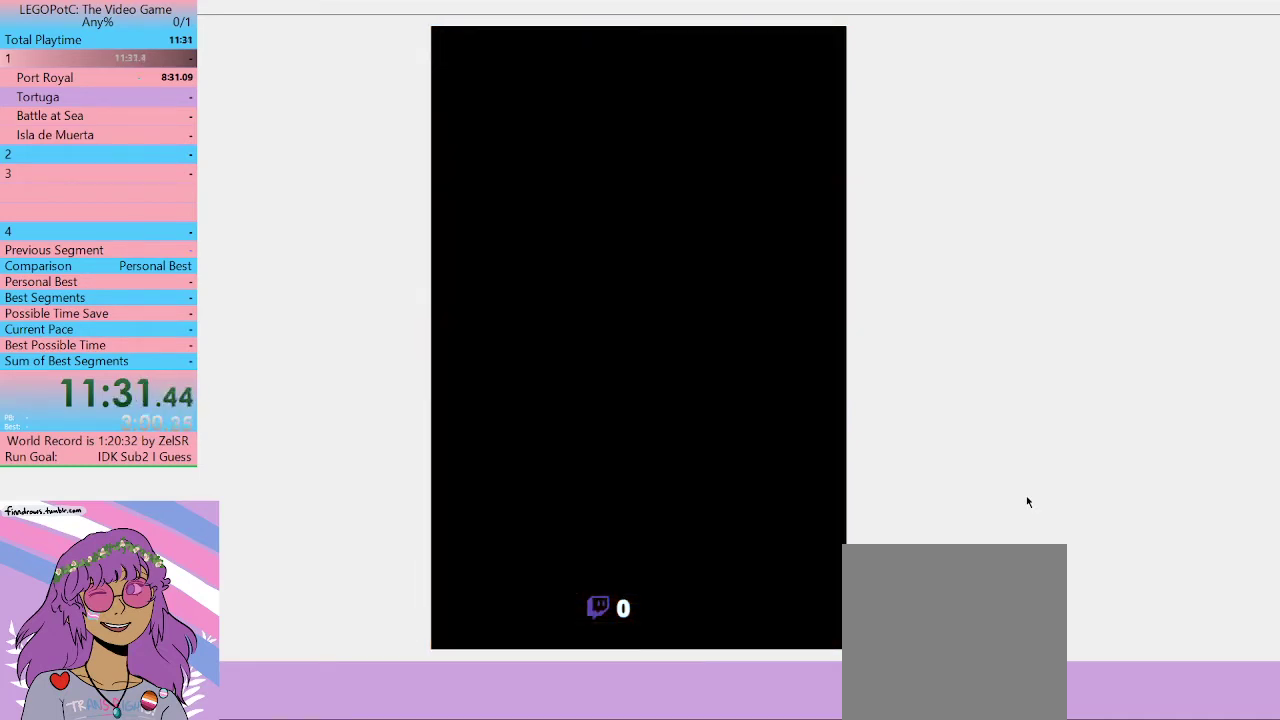
{"buttons": [], "left_stick": "right", "right_stick": "center", "events": [[467, "left_stick", "right"]]}
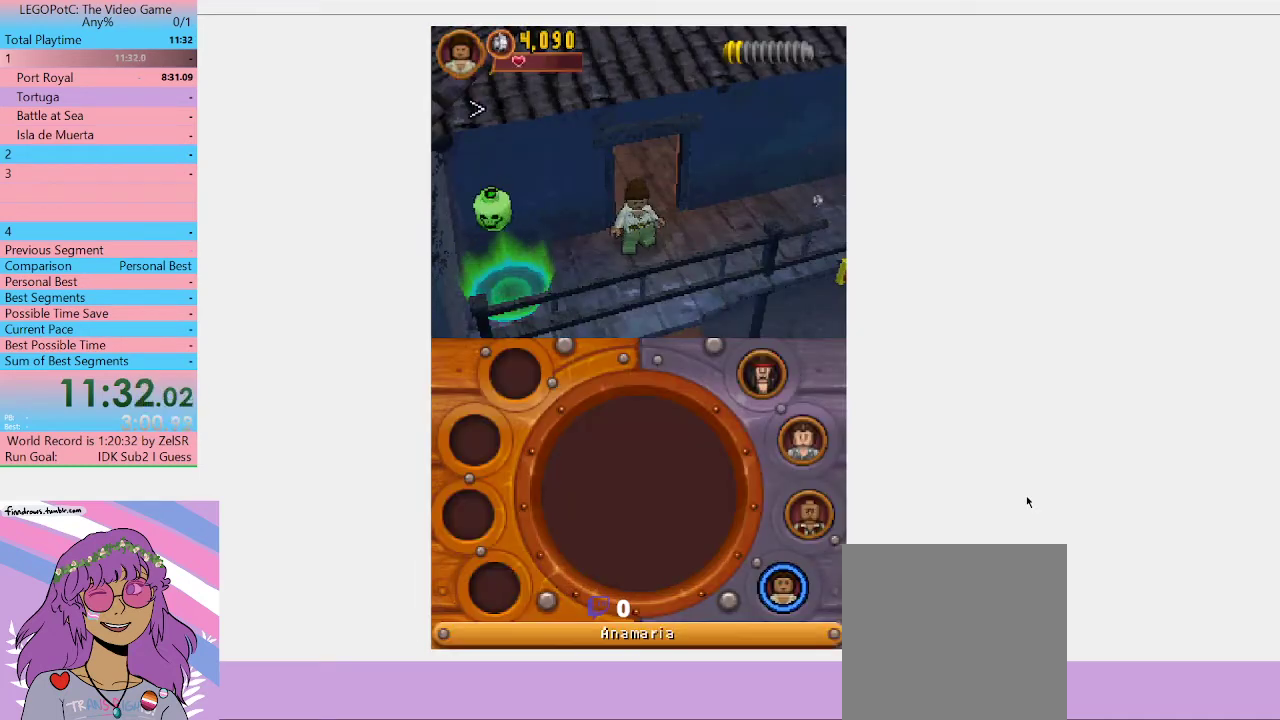
{"buttons": [], "left_stick": "up-right", "right_stick": "center", "events": [[300, "left_stick", "up-right"]]}
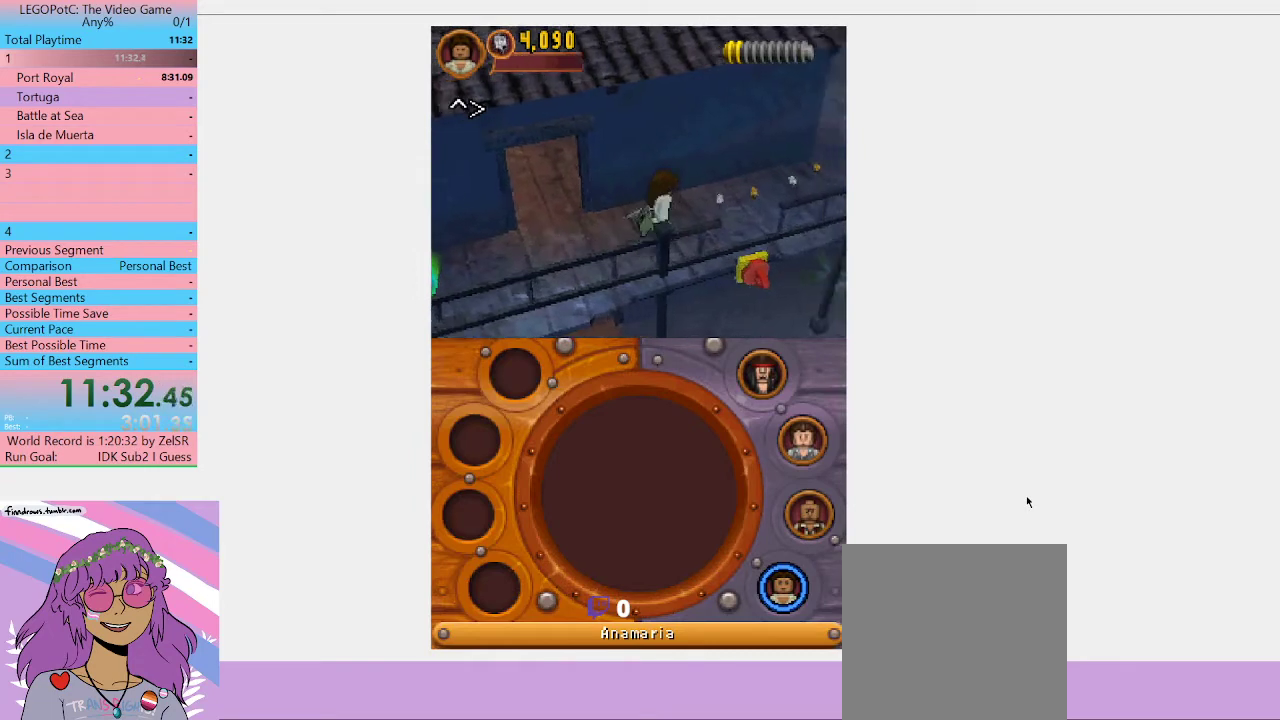
{"buttons": [], "left_stick": "up-right", "right_stick": "center", "events": []}
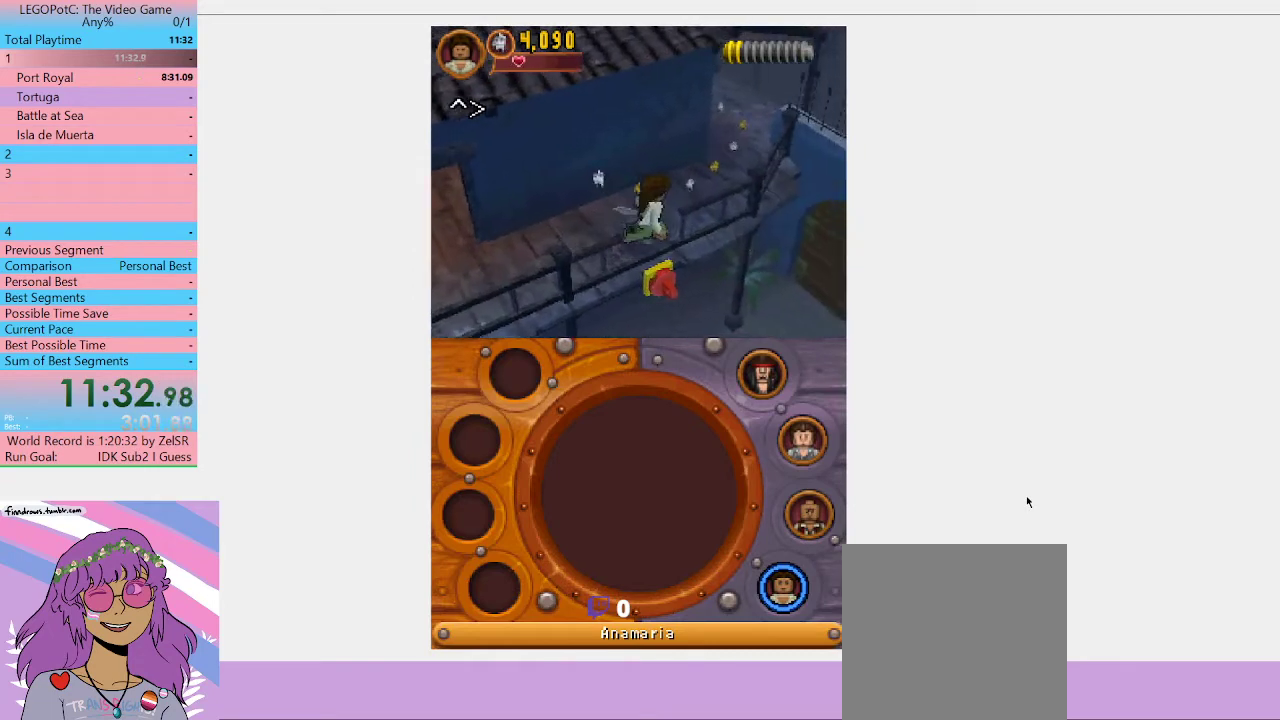
{"buttons": [], "left_stick": "up-right", "right_stick": "center", "events": []}
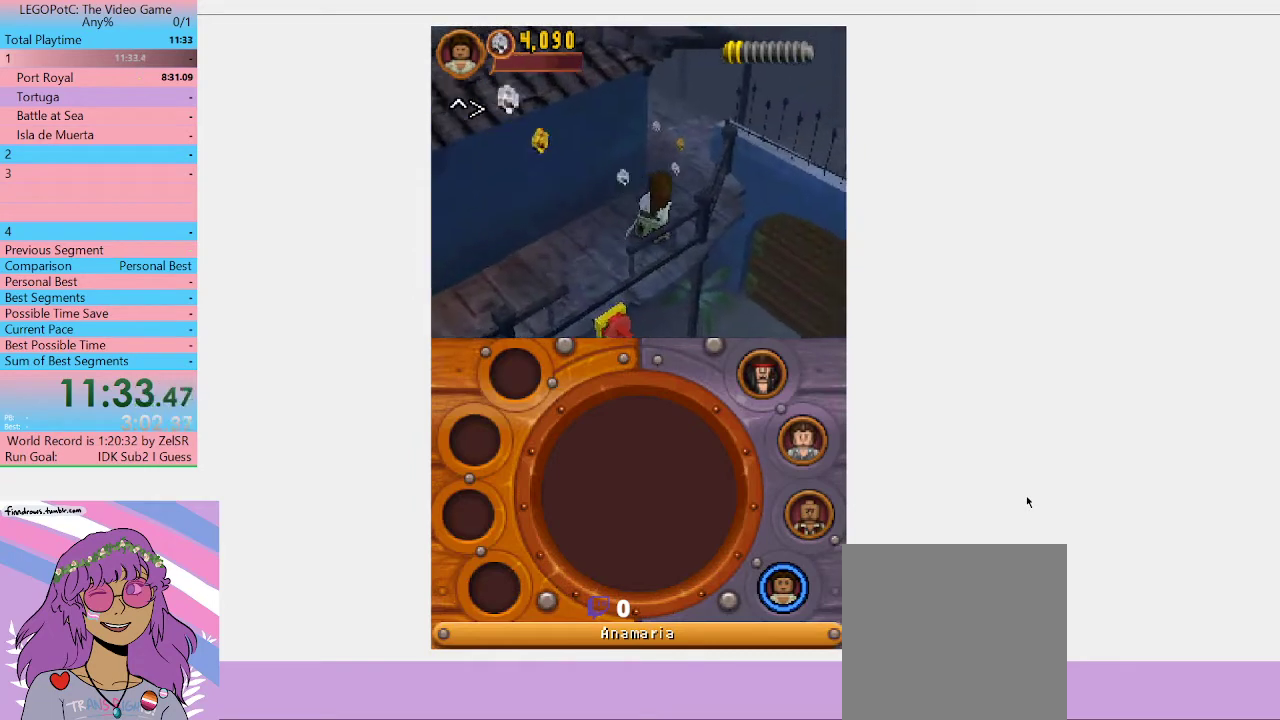
{"buttons": [], "left_stick": "up", "right_stick": "center", "events": [[200, "left_stick", "up"]]}
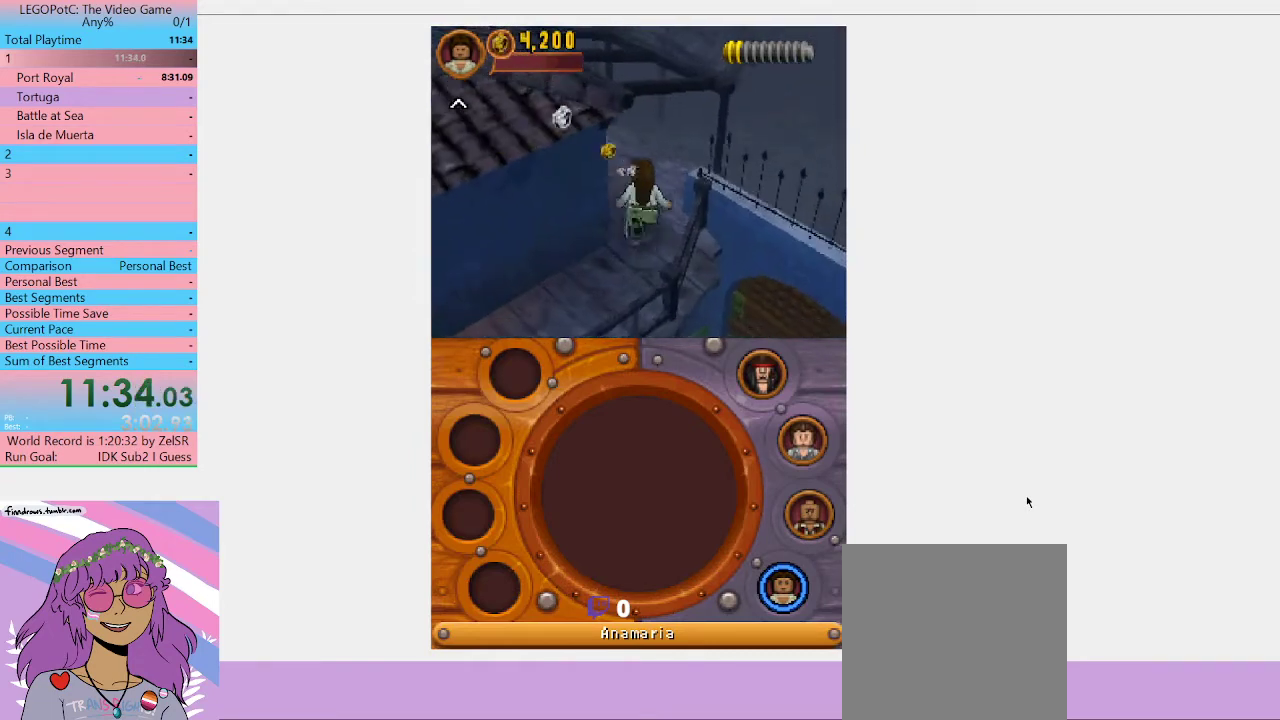
{"buttons": [], "left_stick": "up", "right_stick": "center", "events": []}
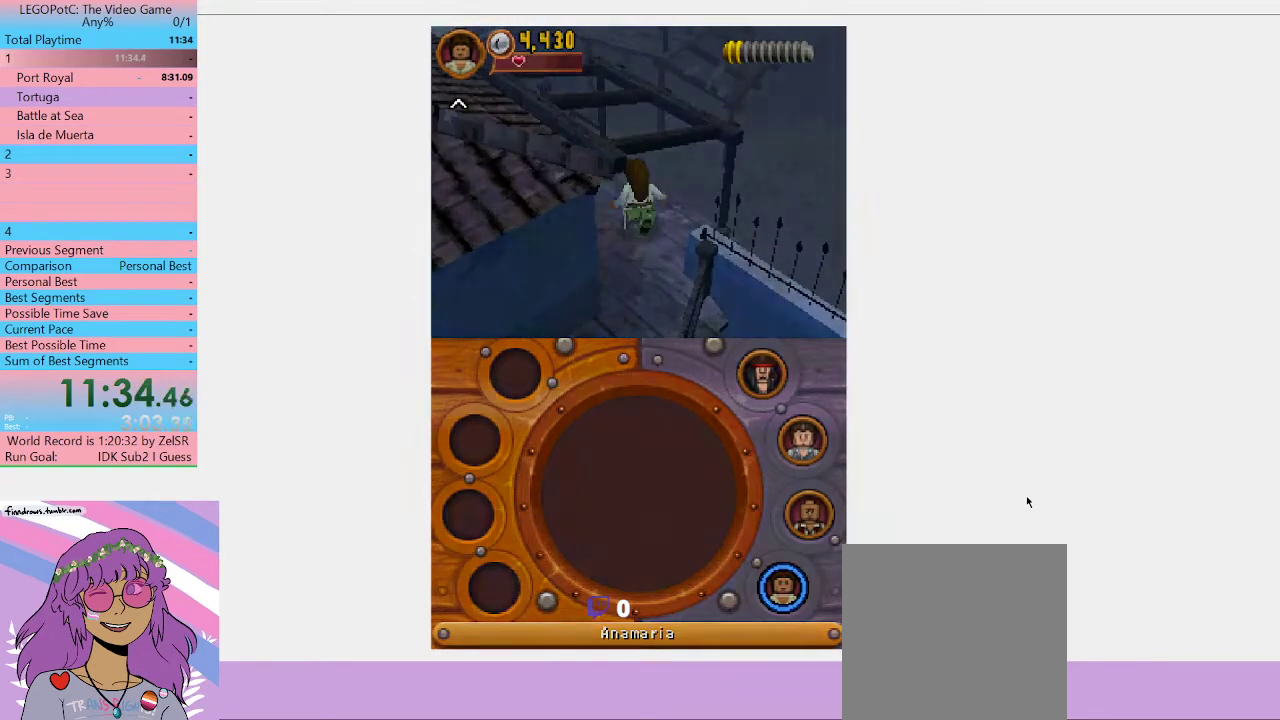
{"buttons": [], "left_stick": "center", "right_stick": "center", "events": [[300, "left_stick", "center"]]}
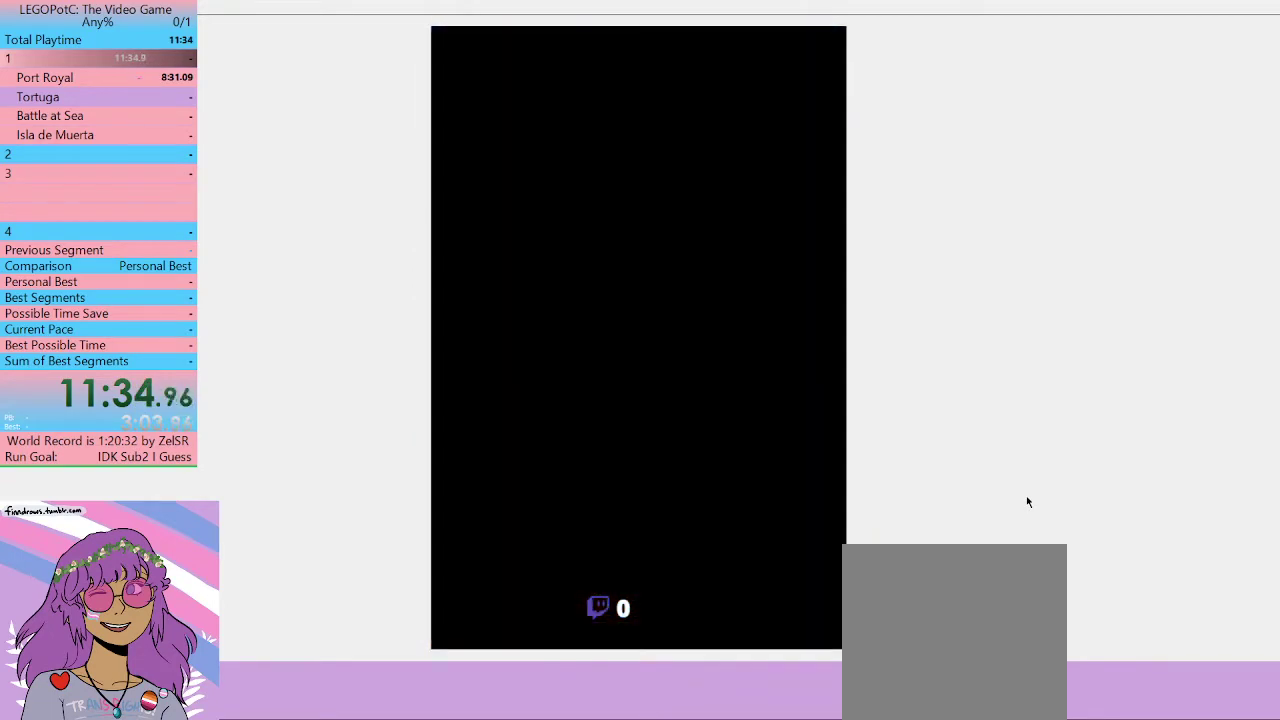
{"buttons": [], "left_stick": "center", "right_stick": "center", "events": []}
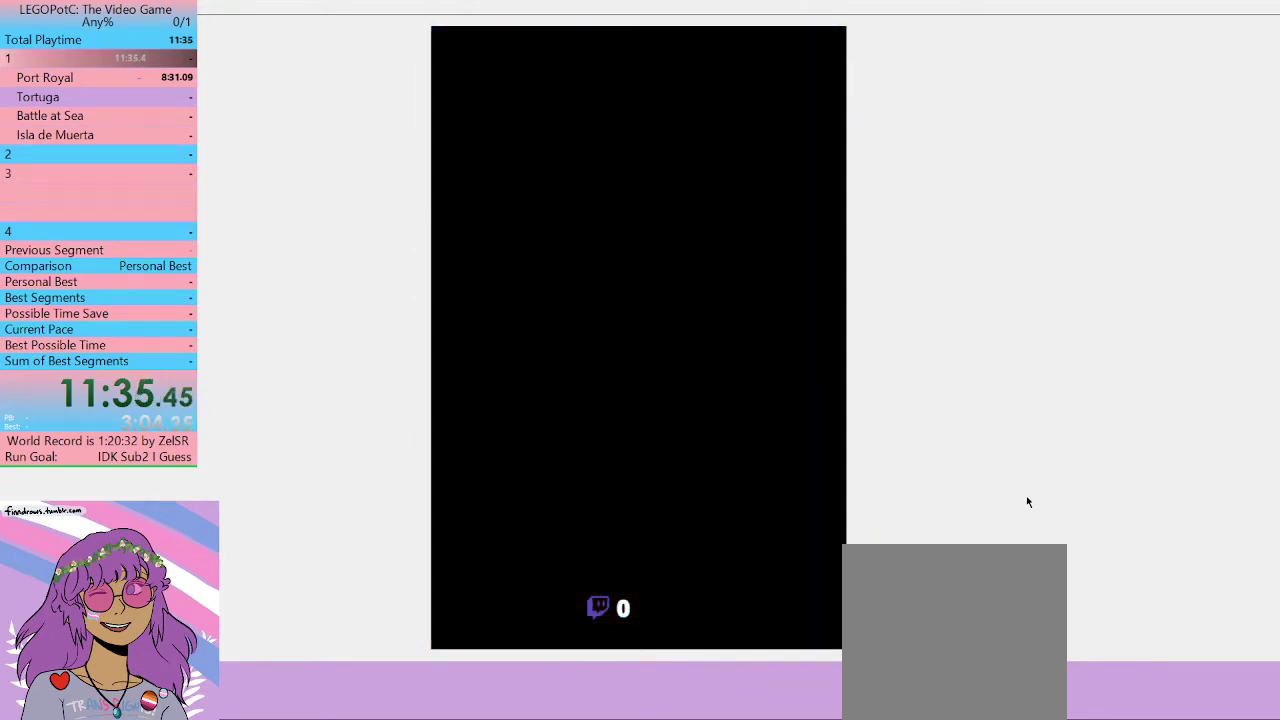
{"buttons": [], "left_stick": "center", "right_stick": "center", "events": []}
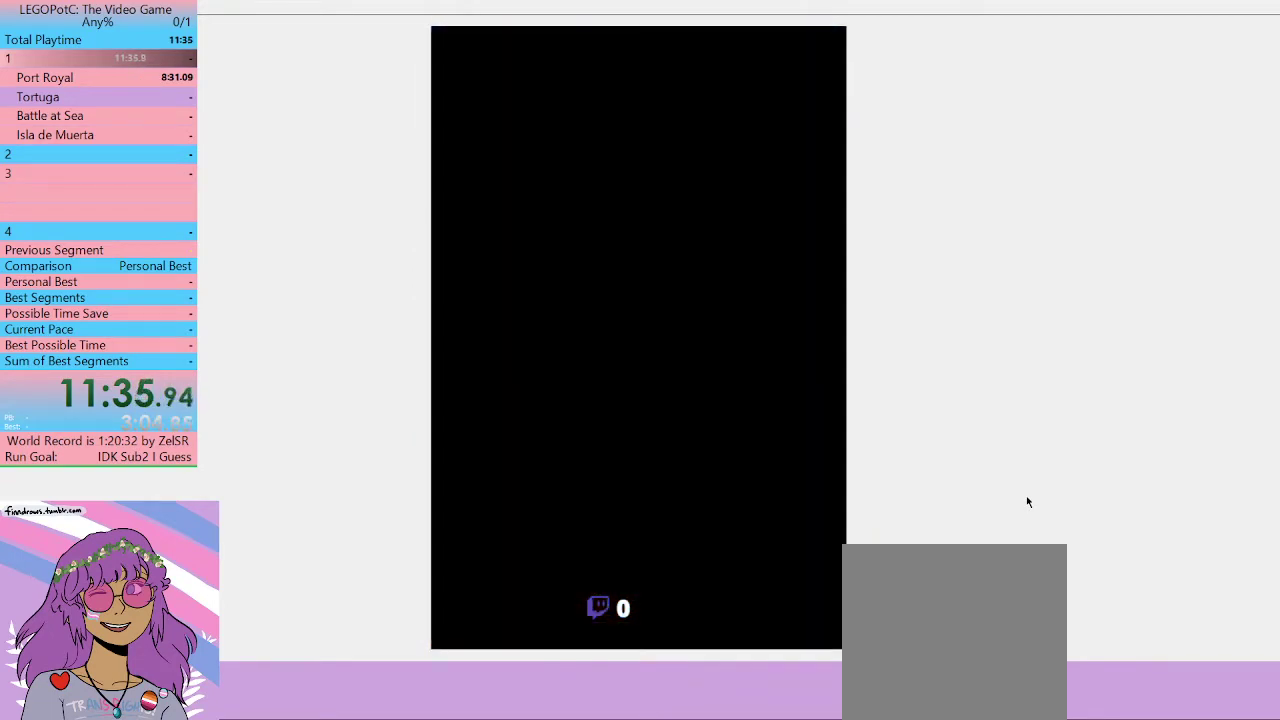
{"buttons": [], "left_stick": "center", "right_stick": "center", "events": []}
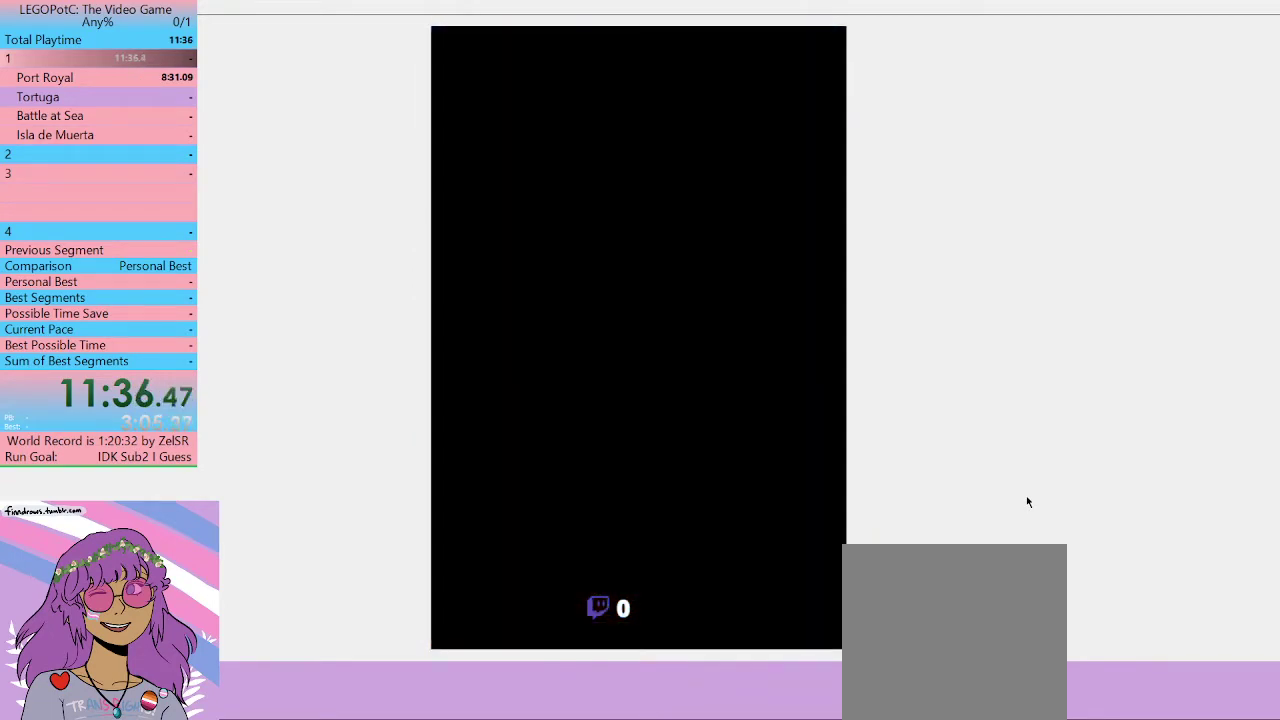
{"buttons": [], "left_stick": "center", "right_stick": "center", "events": []}
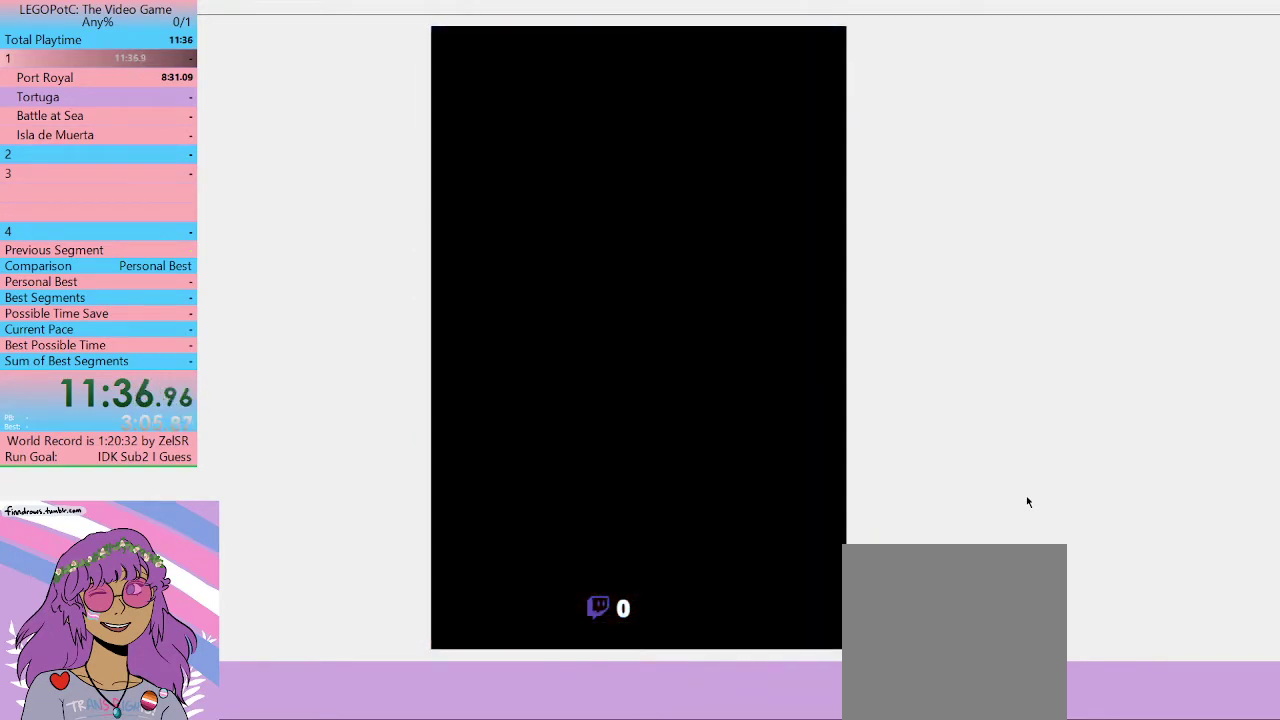
{"buttons": [], "left_stick": "center", "right_stick": "center", "events": []}
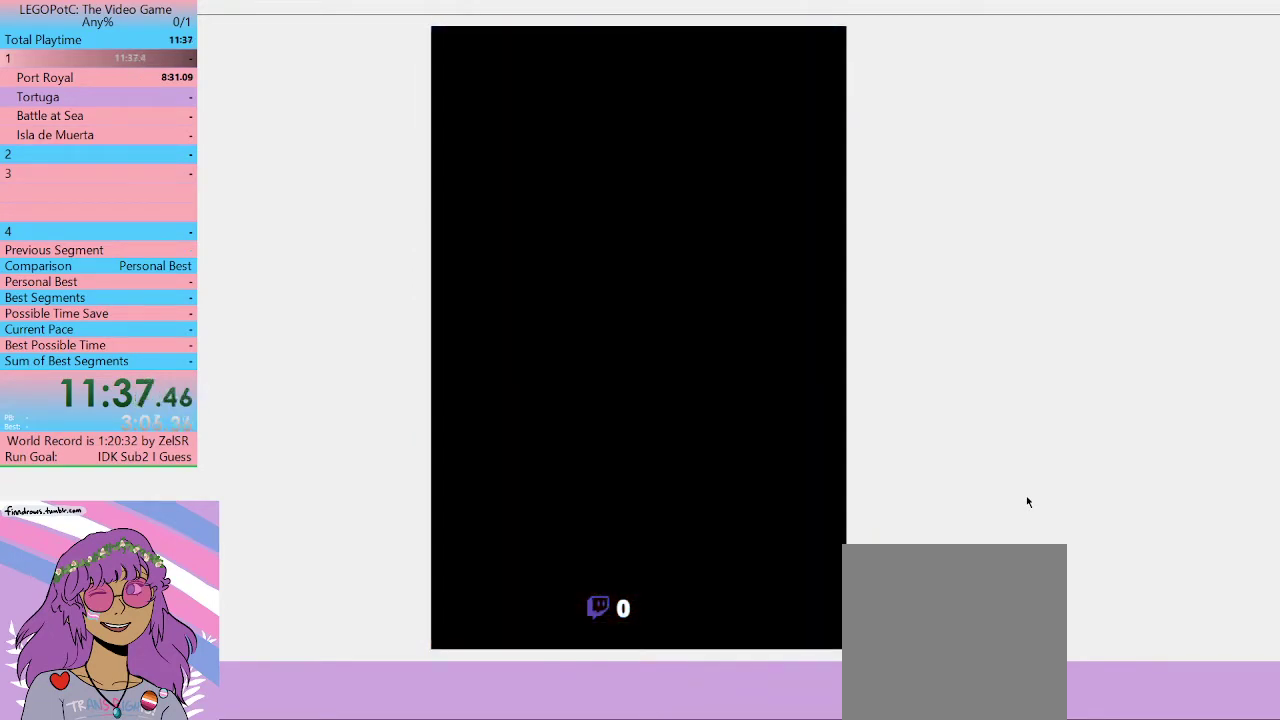
{"buttons": [], "left_stick": "center", "right_stick": "center", "events": []}
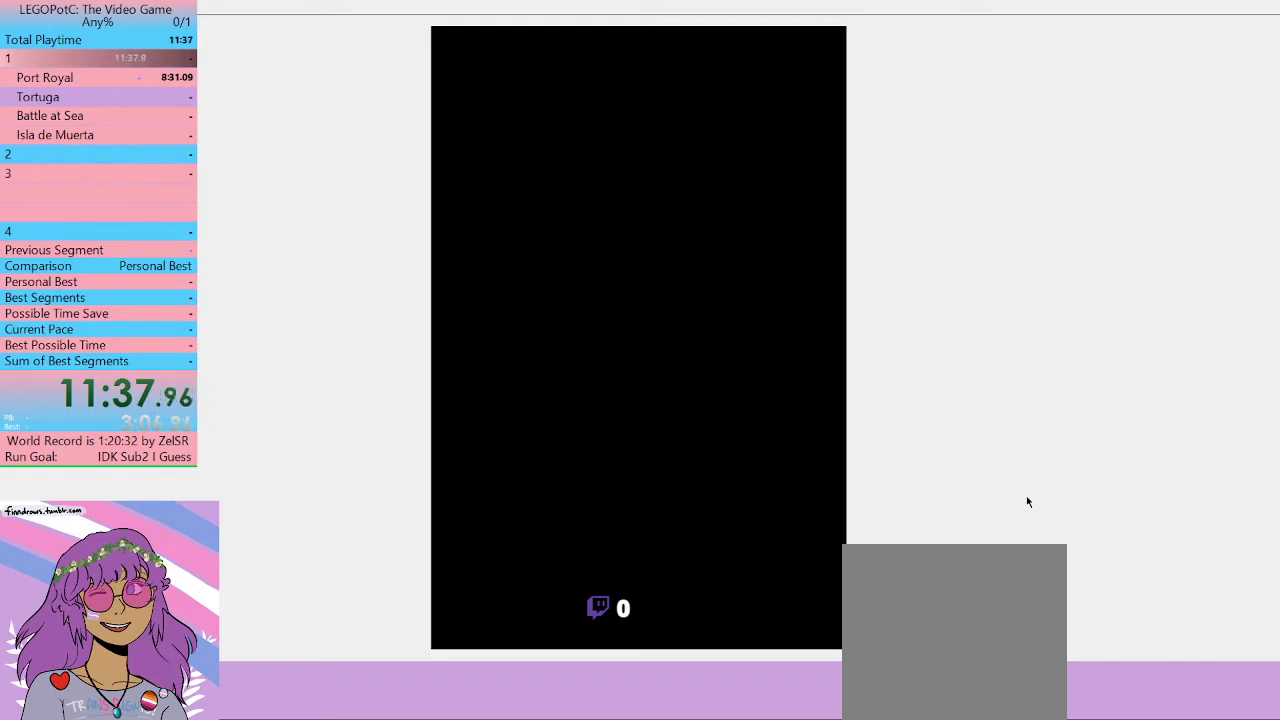
{"buttons": [], "left_stick": "center", "right_stick": "center", "events": []}
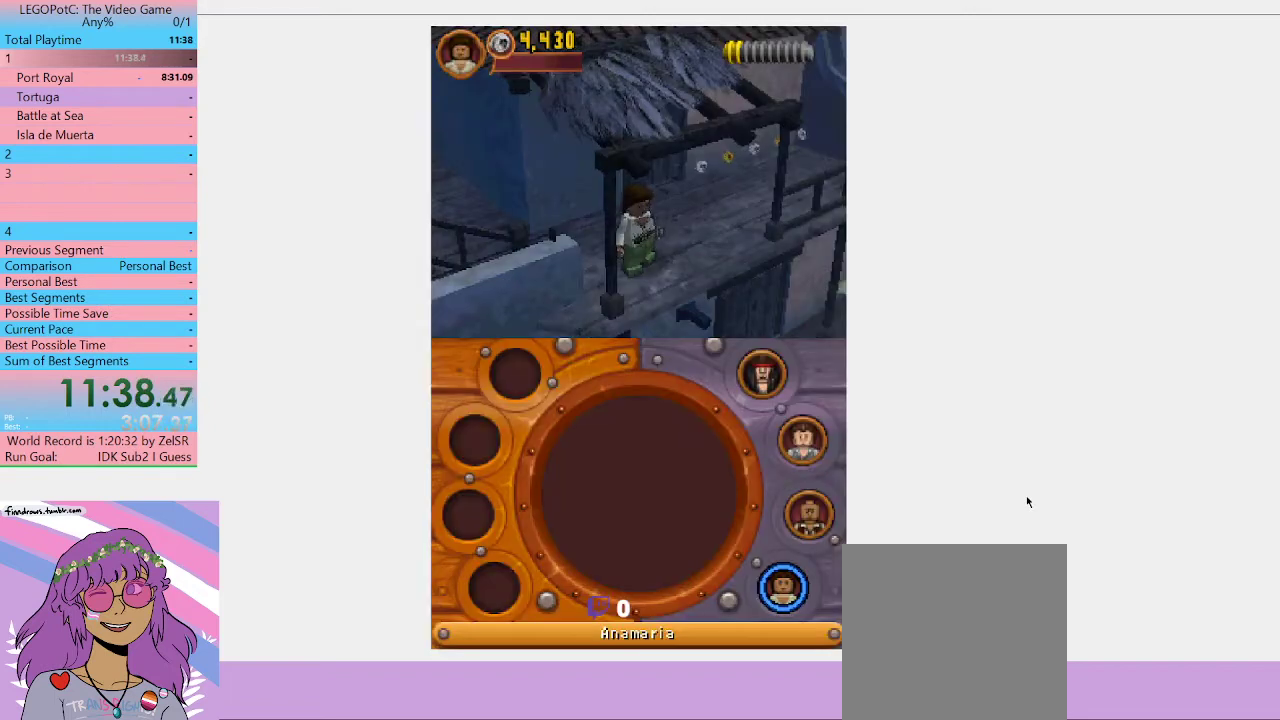
{"buttons": [], "left_stick": "down-right", "right_stick": "center", "events": [[33, "left_stick", "up-right"], [167, "left_stick", "down-right"]]}
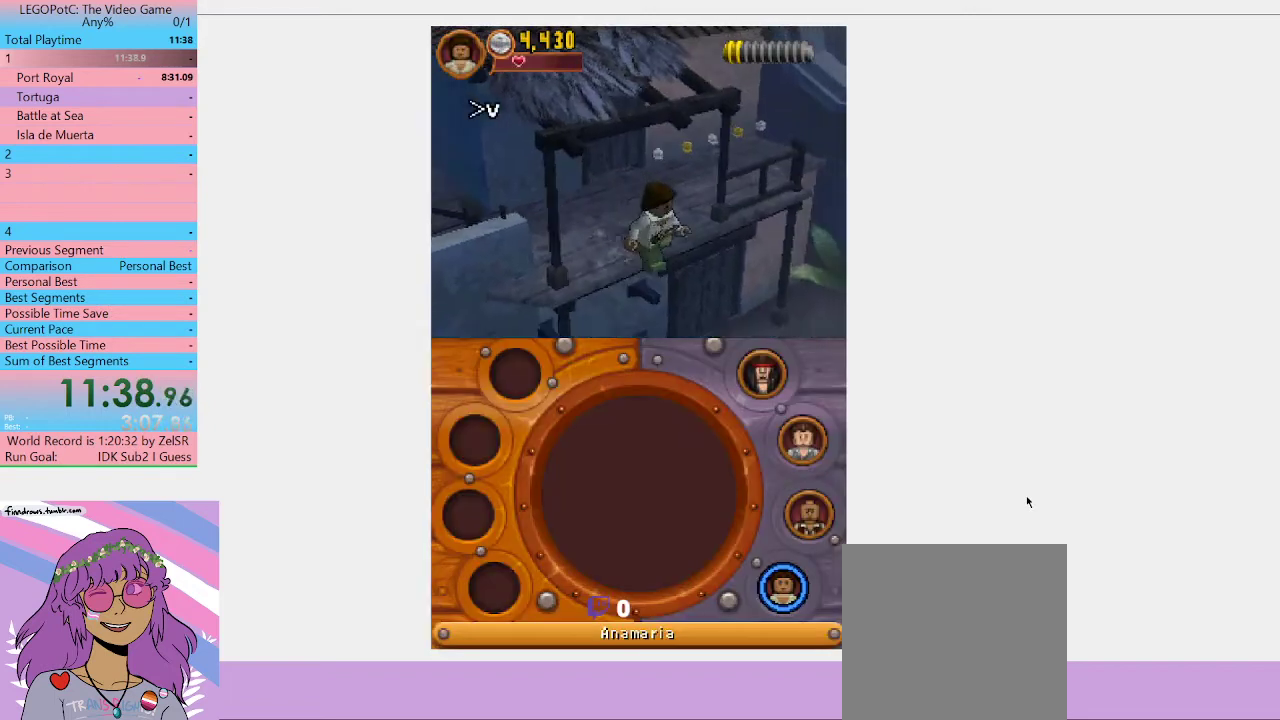
{"buttons": [], "left_stick": "down-right", "right_stick": "center", "events": []}
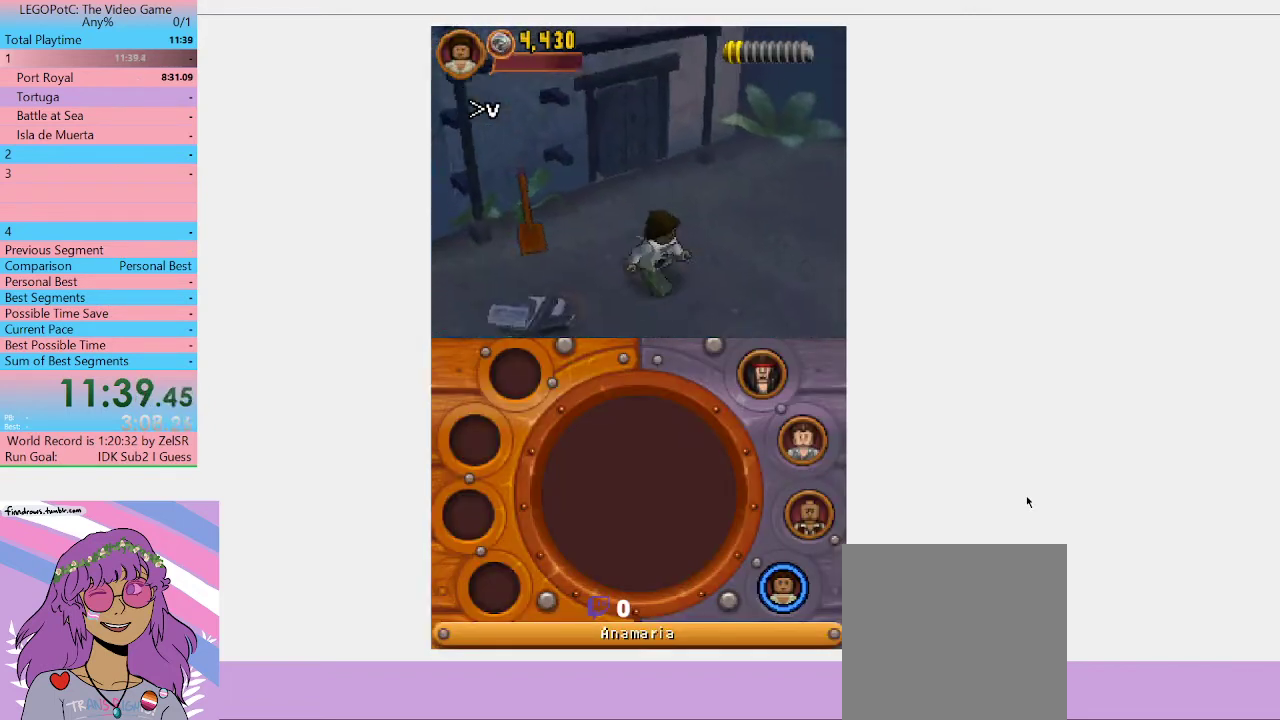
{"buttons": [], "left_stick": "down-right", "right_stick": "center", "events": []}
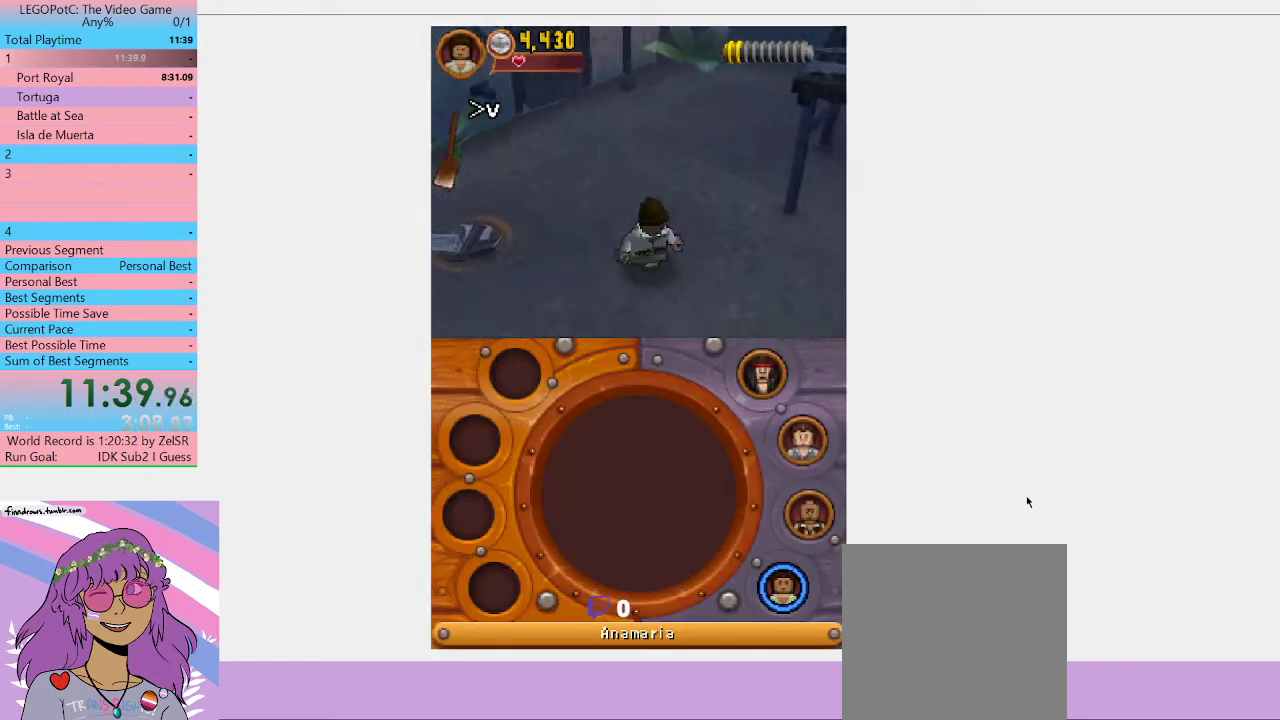
{"buttons": [], "left_stick": "down-right", "right_stick": "center", "events": []}